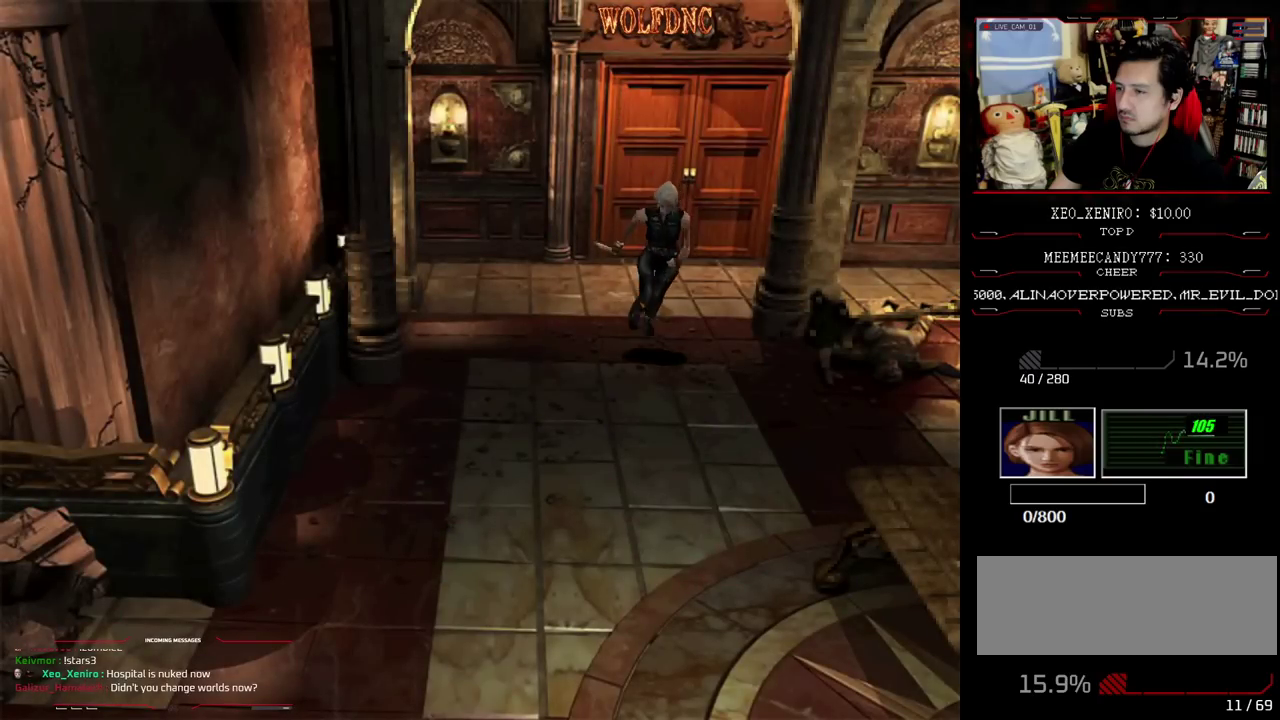
Gameplay with a controller (PlayStation layout); each line is a JSON object with the inputs held at the frame after it. "events" lists button and stick changes between this image and that frame as [ms after this image, input, new state], when the widget could be followed in between. Not read: L3 R3.
{"buttons": ["SQUARE", "DPAD_UP"], "events": []}
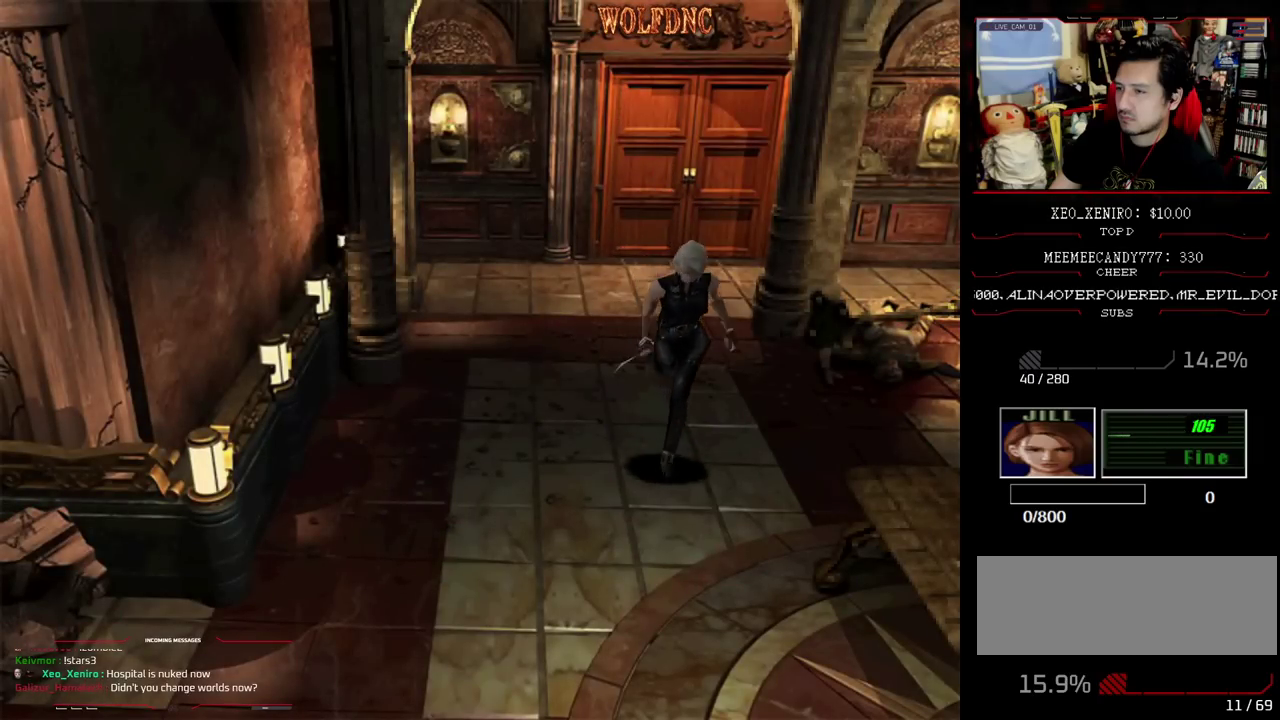
{"buttons": ["SQUARE", "DPAD_UP"], "events": [[317, "DPAD_LEFT", "down"], [400, "DPAD_LEFT", "up"]]}
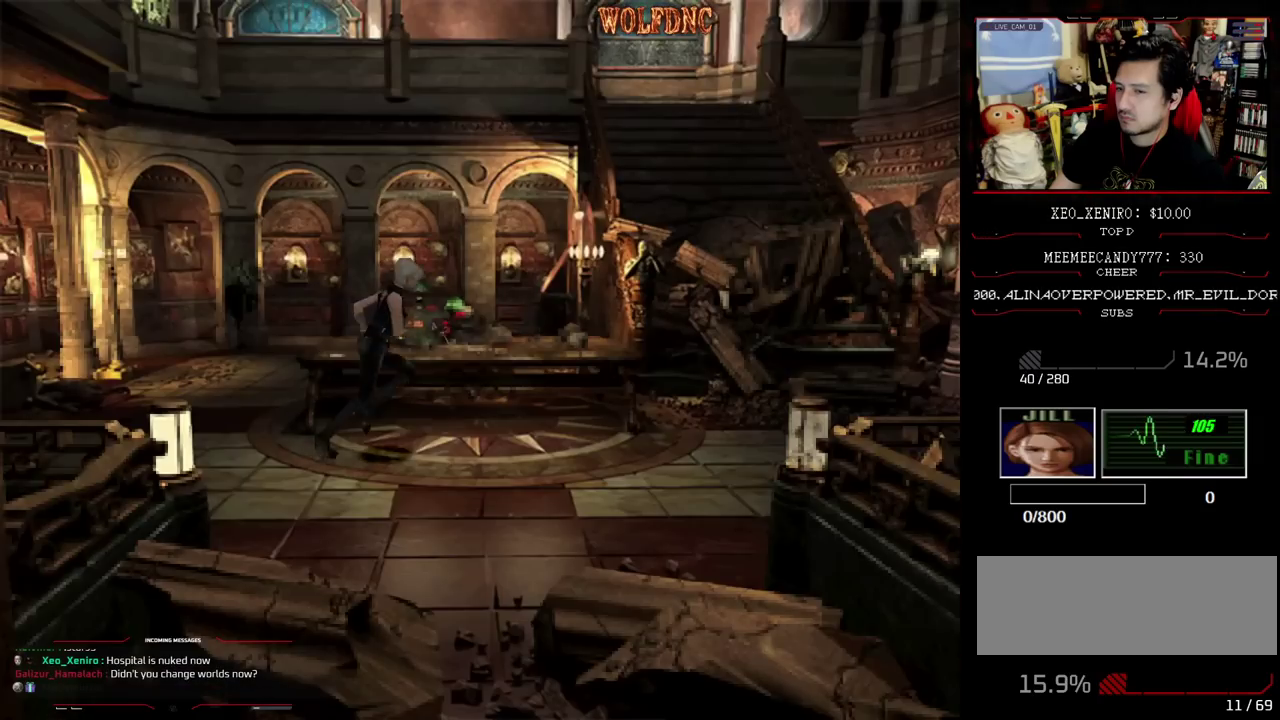
{"buttons": ["SQUARE", "DPAD_UP"], "events": []}
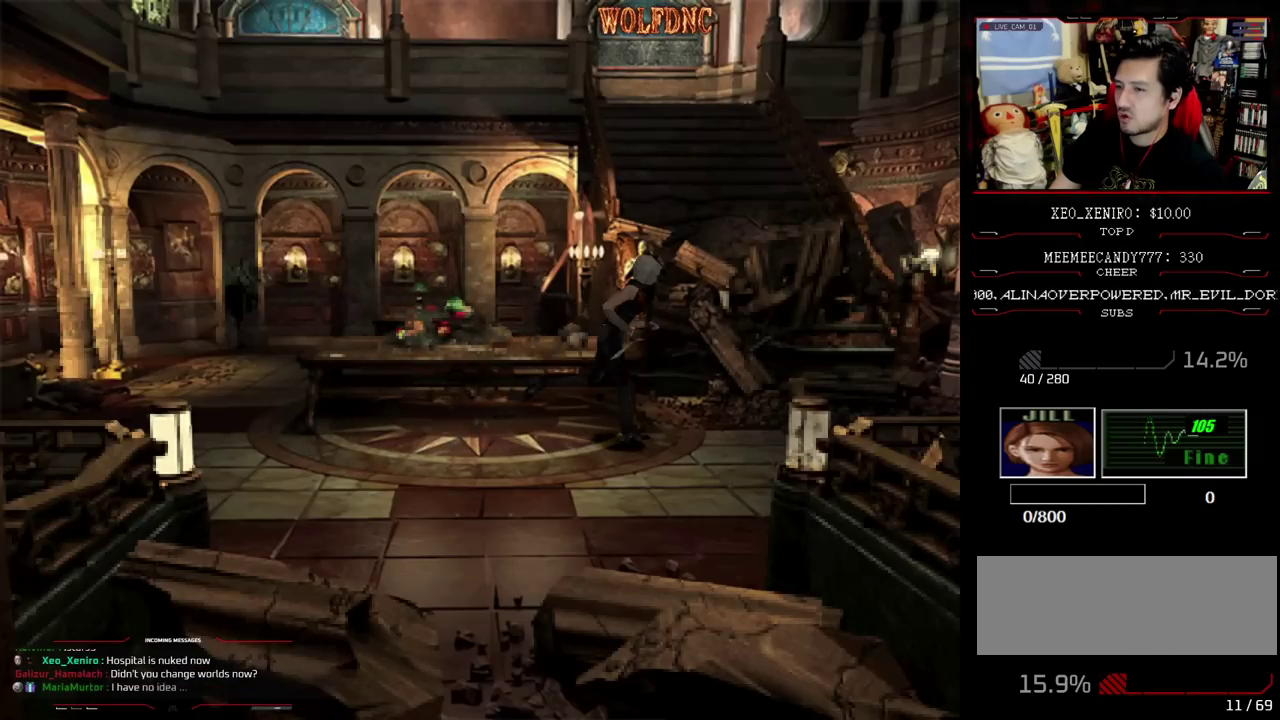
{"buttons": ["SQUARE", "DPAD_UP"], "events": []}
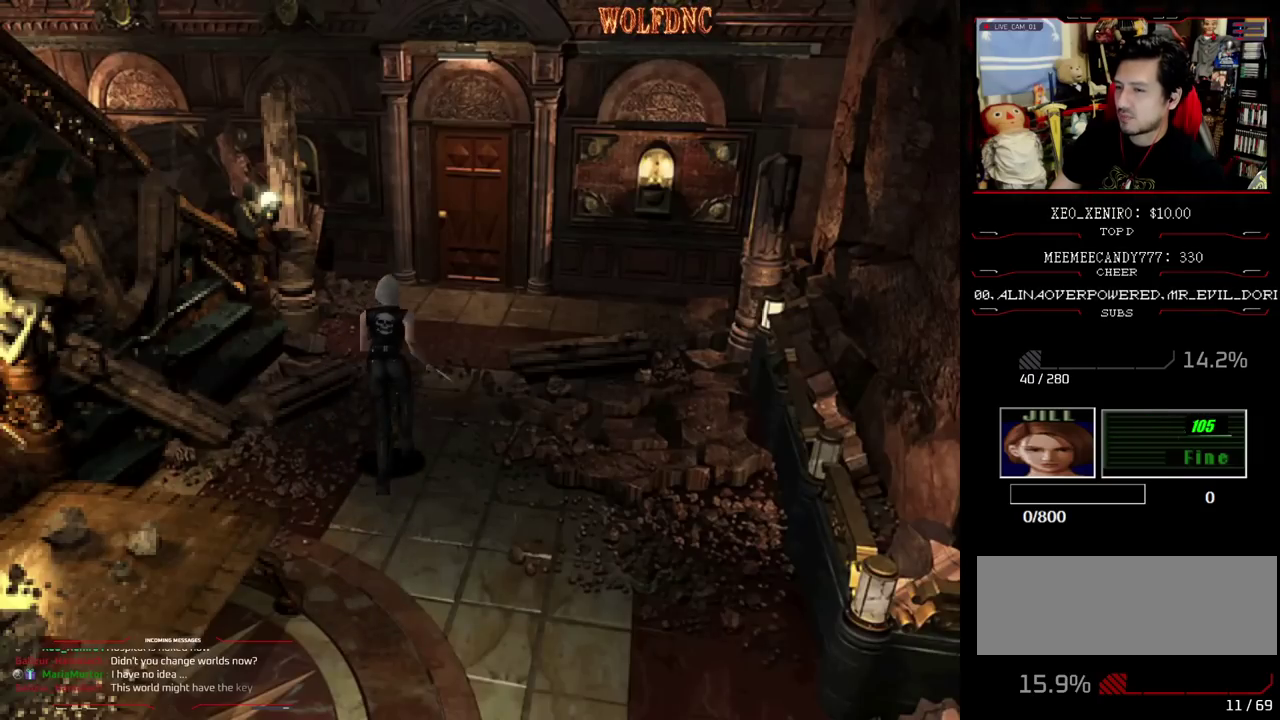
{"buttons": ["SQUARE", "DPAD_UP", "DPAD_RIGHT"], "events": [[500, "DPAD_RIGHT", "down"]]}
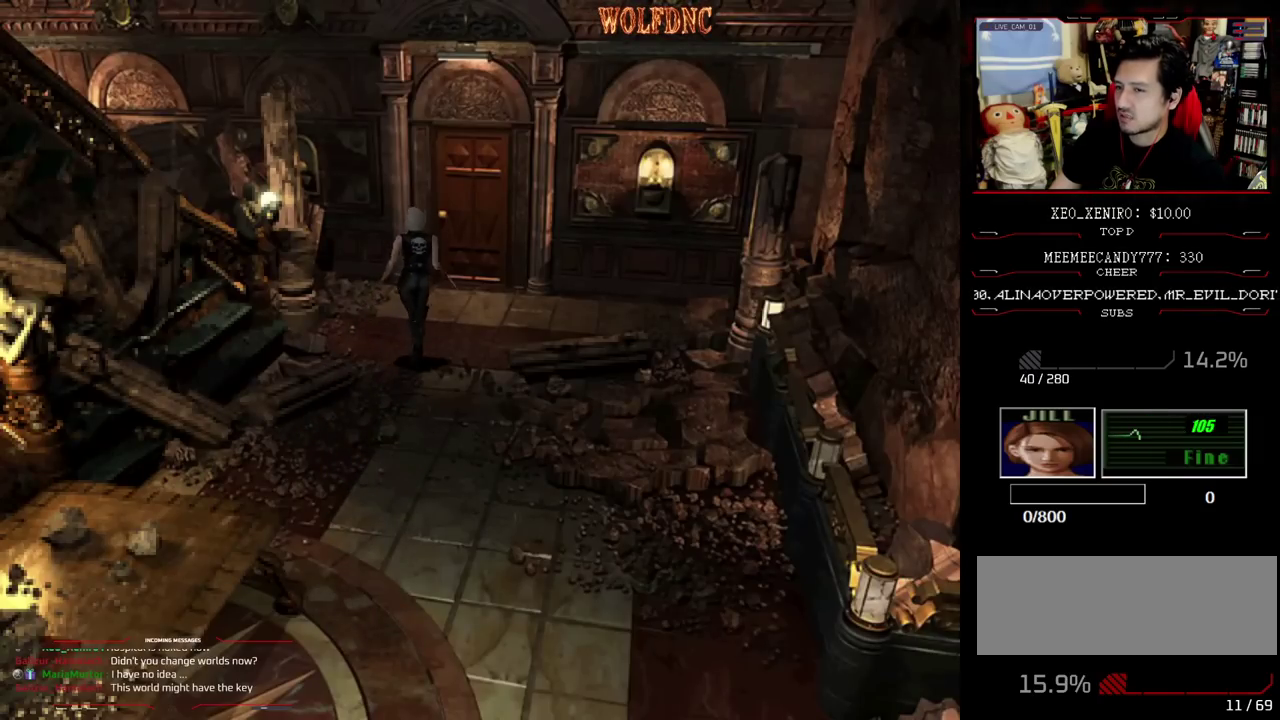
{"buttons": ["CROSS", "SQUARE", "DPAD_UP"], "events": [[50, "DPAD_RIGHT", "up"], [133, "CROSS", "down"]]}
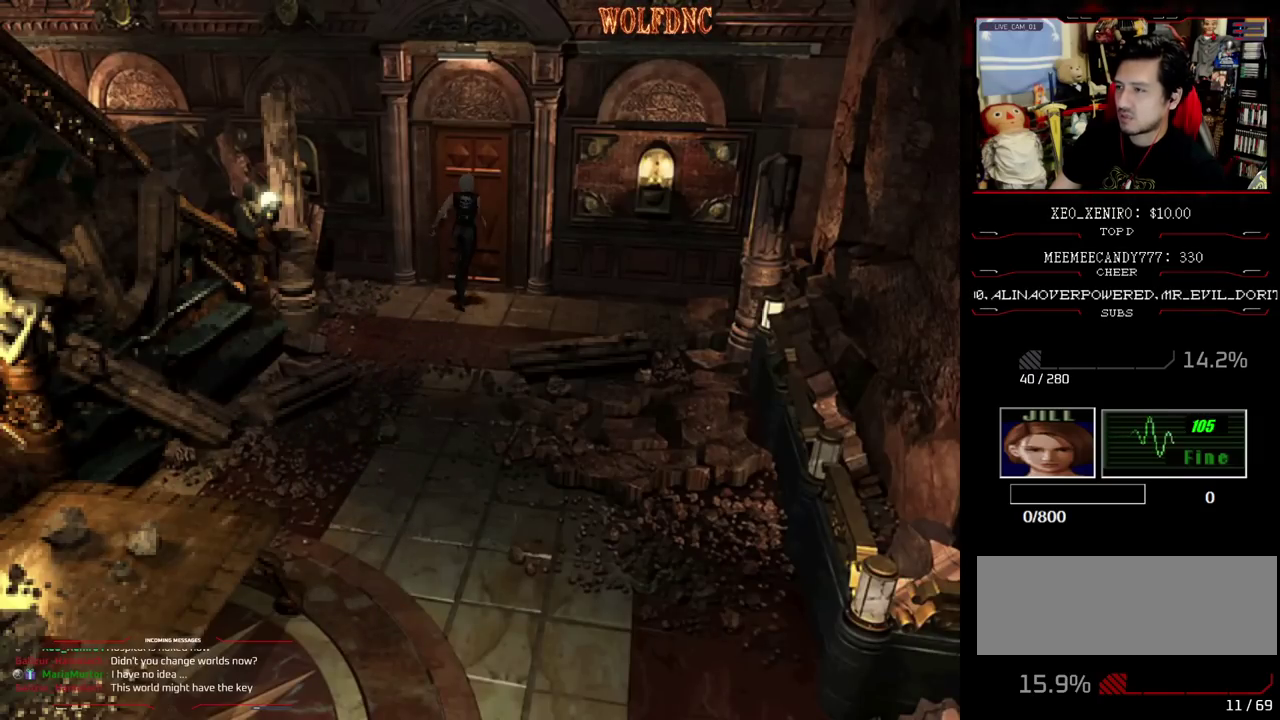
{"buttons": ["CROSS", "SQUARE", "DPAD_UP"], "events": []}
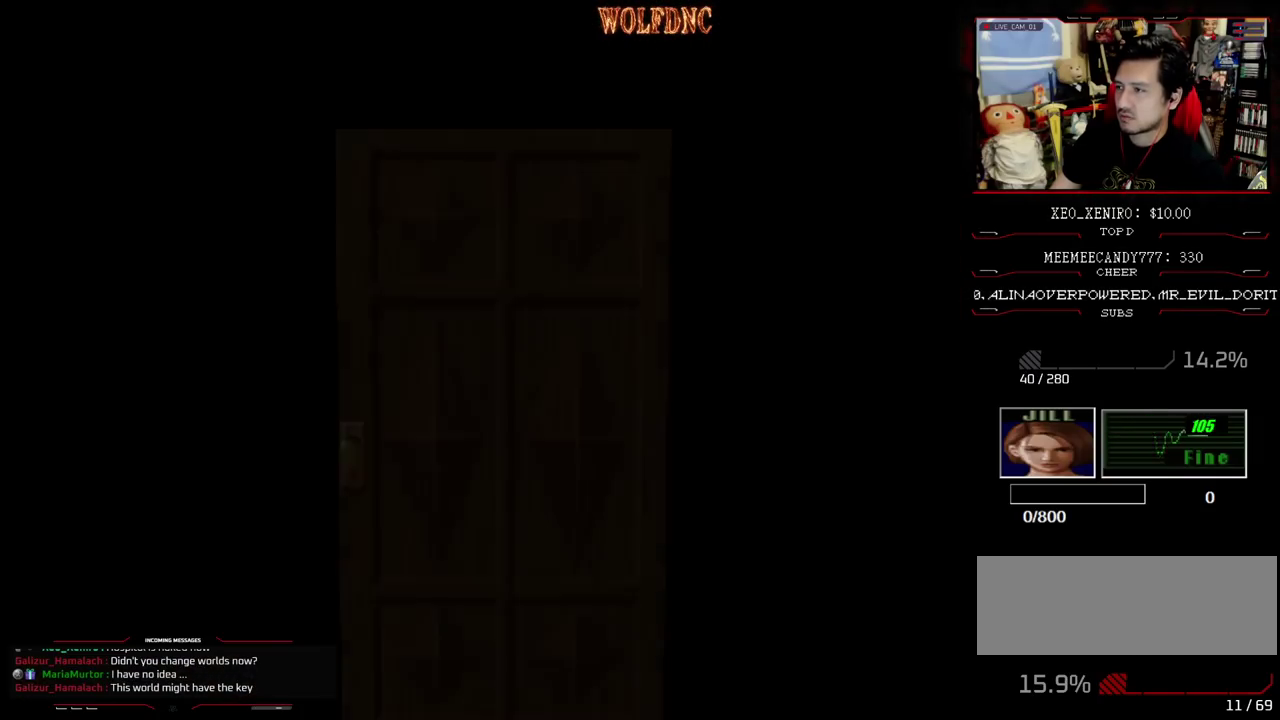
{"buttons": ["SQUARE", "DPAD_UP"], "events": [[350, "CROSS", "up"]]}
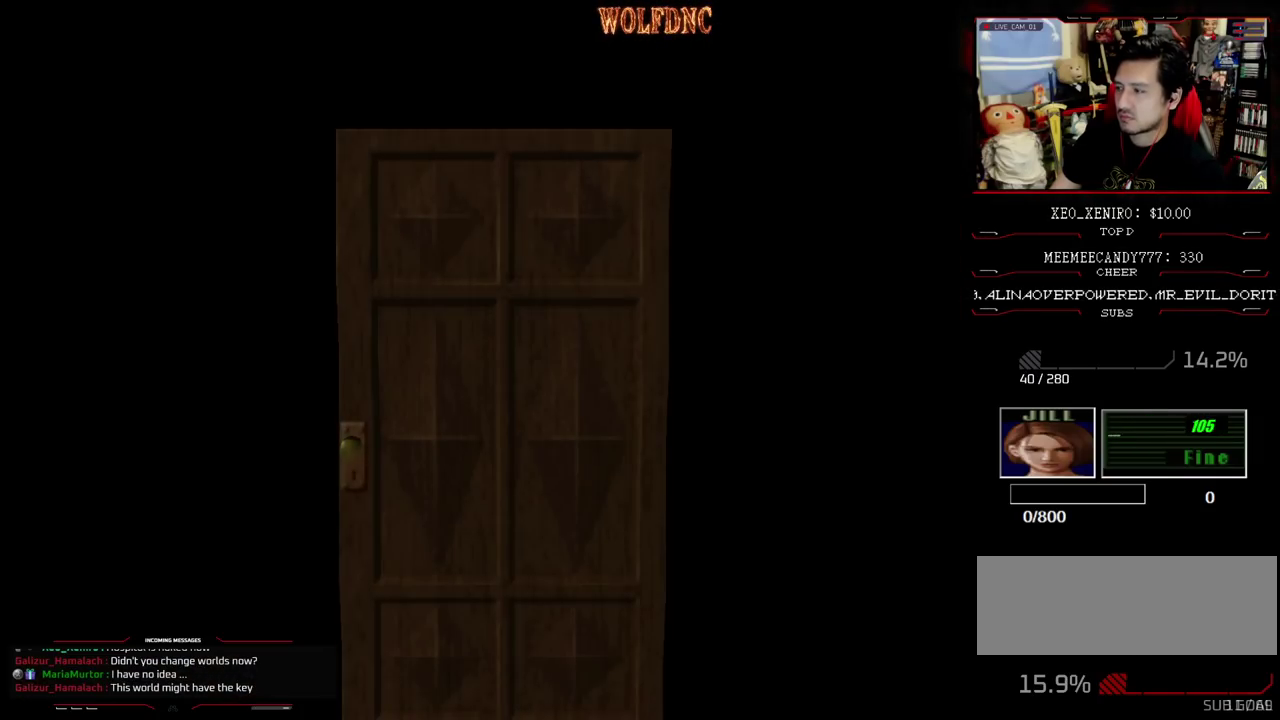
{"buttons": ["SQUARE", "DPAD_UP"], "events": []}
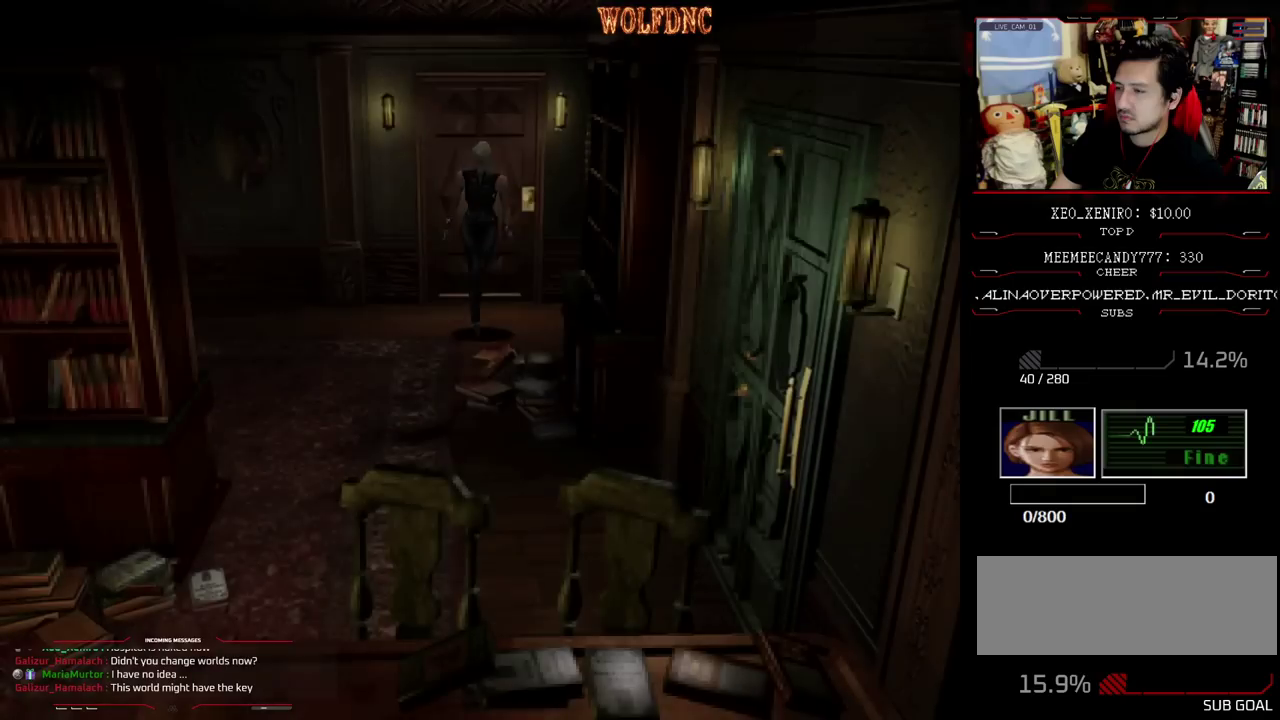
{"buttons": ["SQUARE", "DPAD_UP", "DPAD_LEFT"], "events": [[333, "DPAD_LEFT", "down"]]}
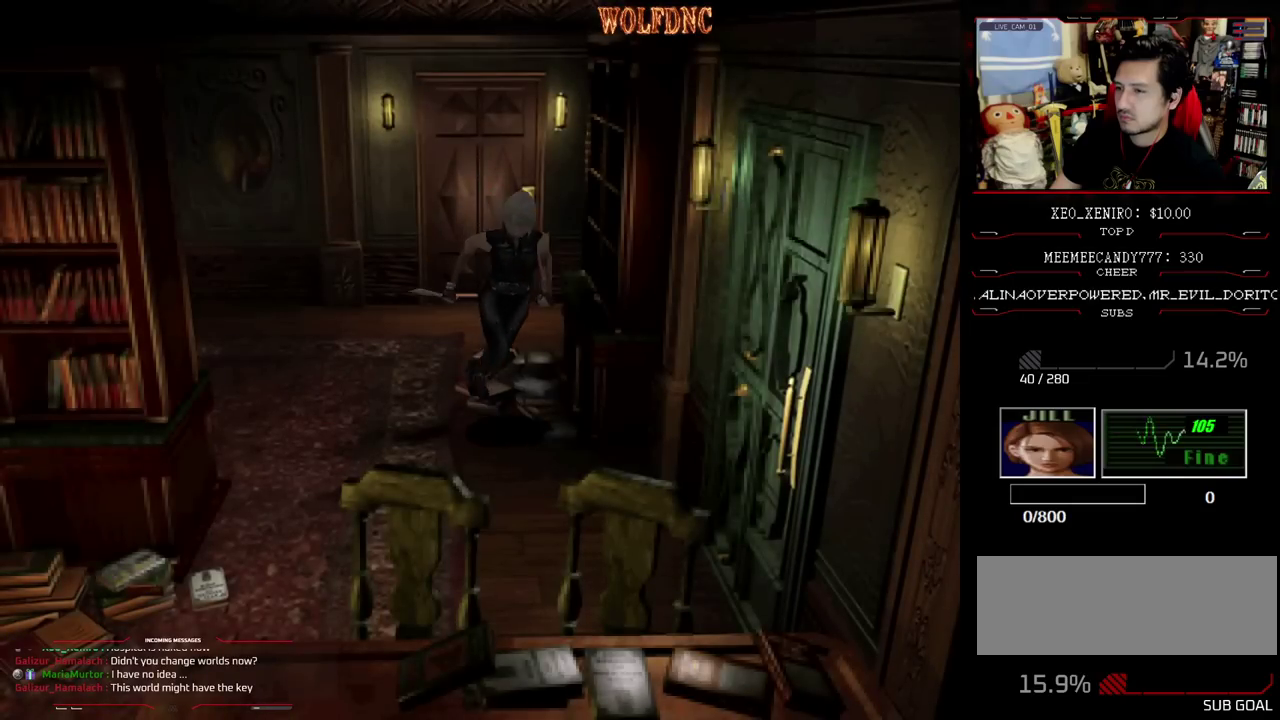
{"buttons": ["CROSS", "SQUARE", "DPAD_UP"], "events": [[83, "DPAD_LEFT", "up"], [217, "DPAD_LEFT", "down"], [300, "CROSS", "down"], [350, "DPAD_LEFT", "up"]]}
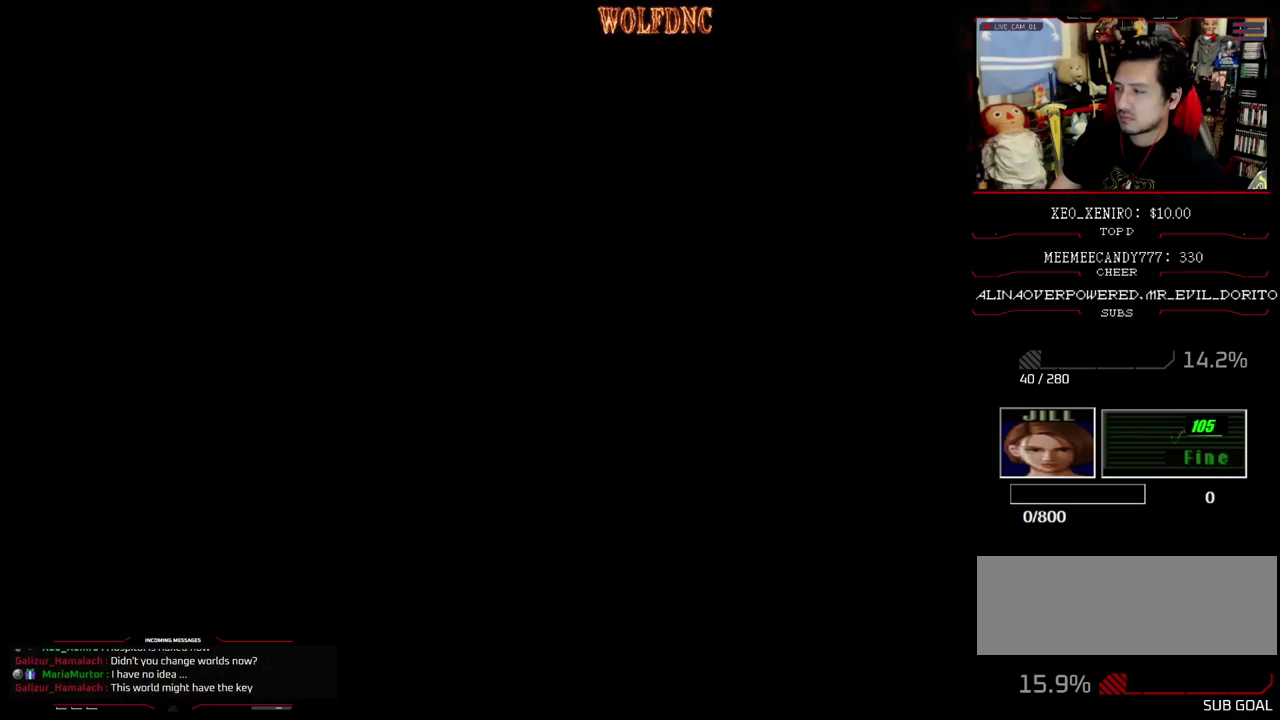
{"buttons": ["SQUARE", "DPAD_UP"], "events": [[317, "CROSS", "up"]]}
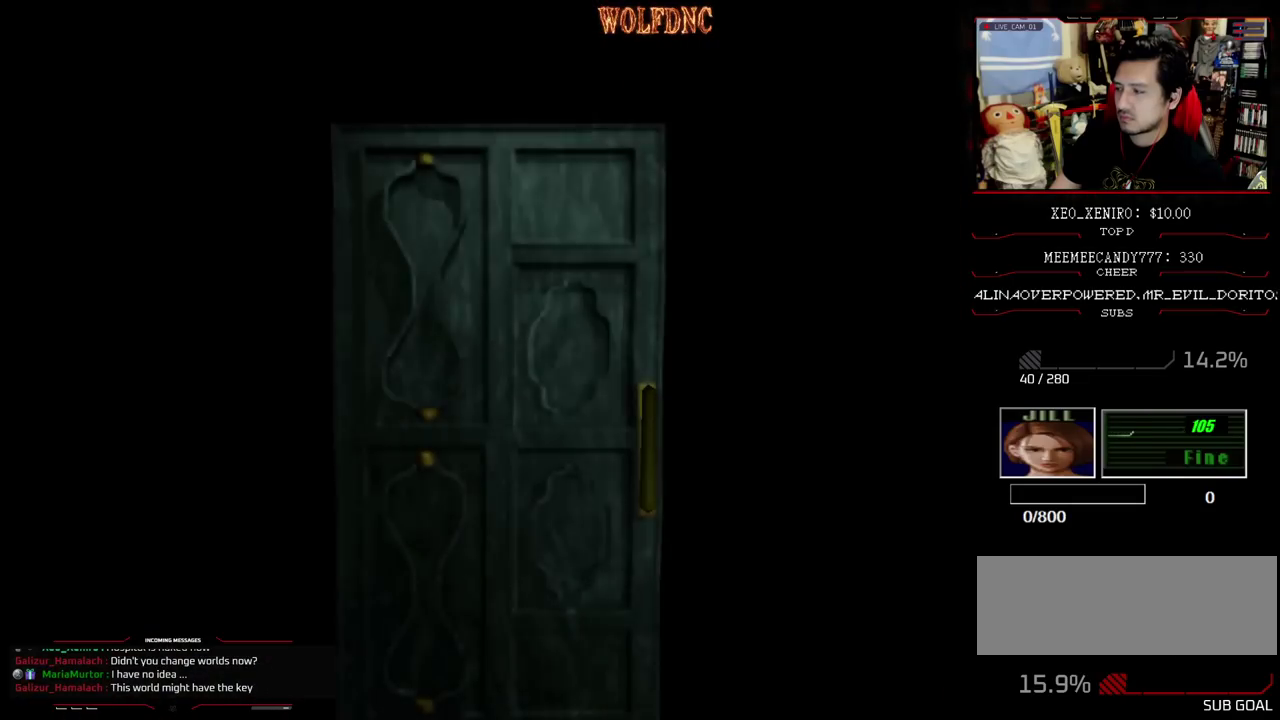
{"buttons": ["SQUARE", "DPAD_UP"], "events": []}
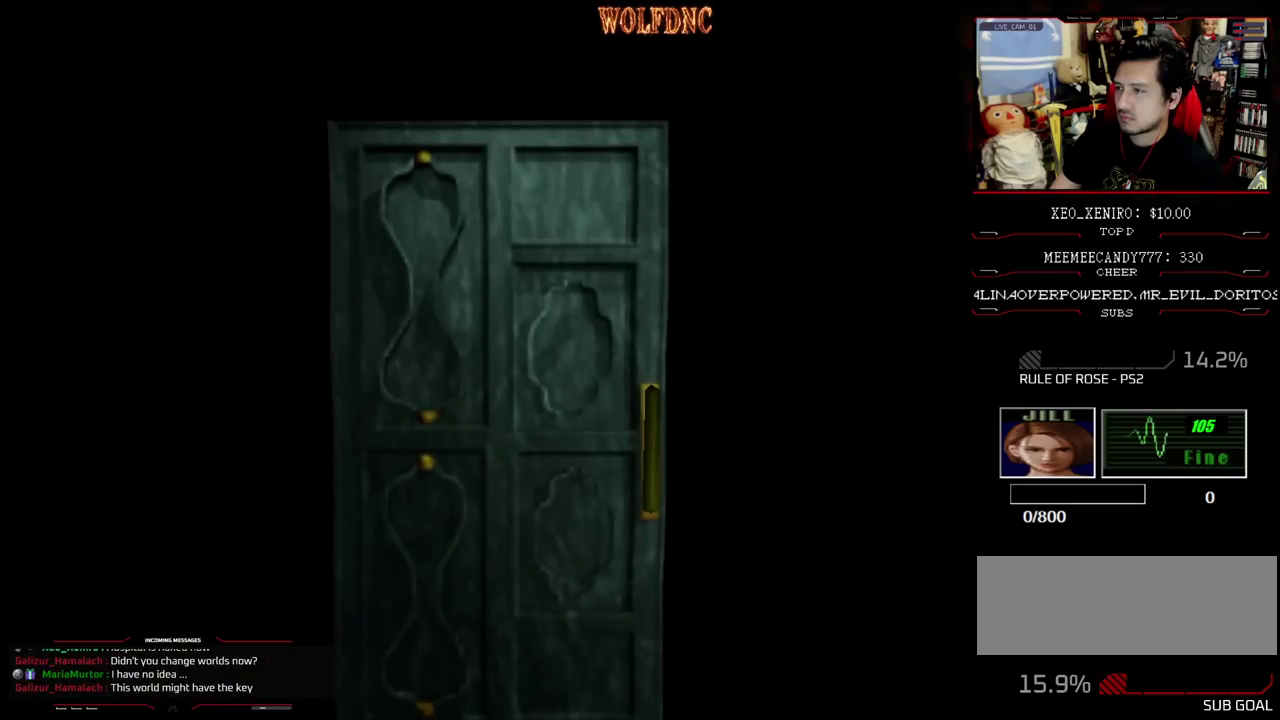
{"buttons": ["SQUARE", "DPAD_UP"], "events": [[67, "SELECT", "down"], [167, "SELECT", "up"]]}
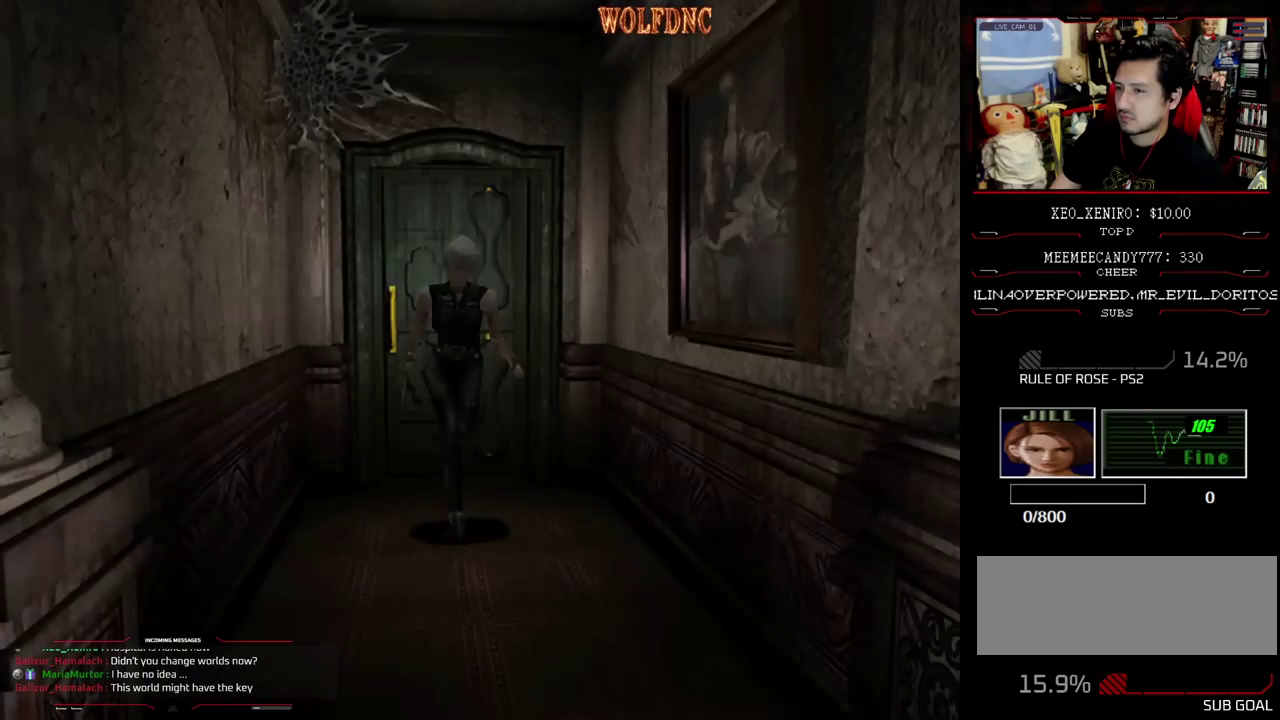
{"buttons": ["SQUARE", "DPAD_UP"], "events": []}
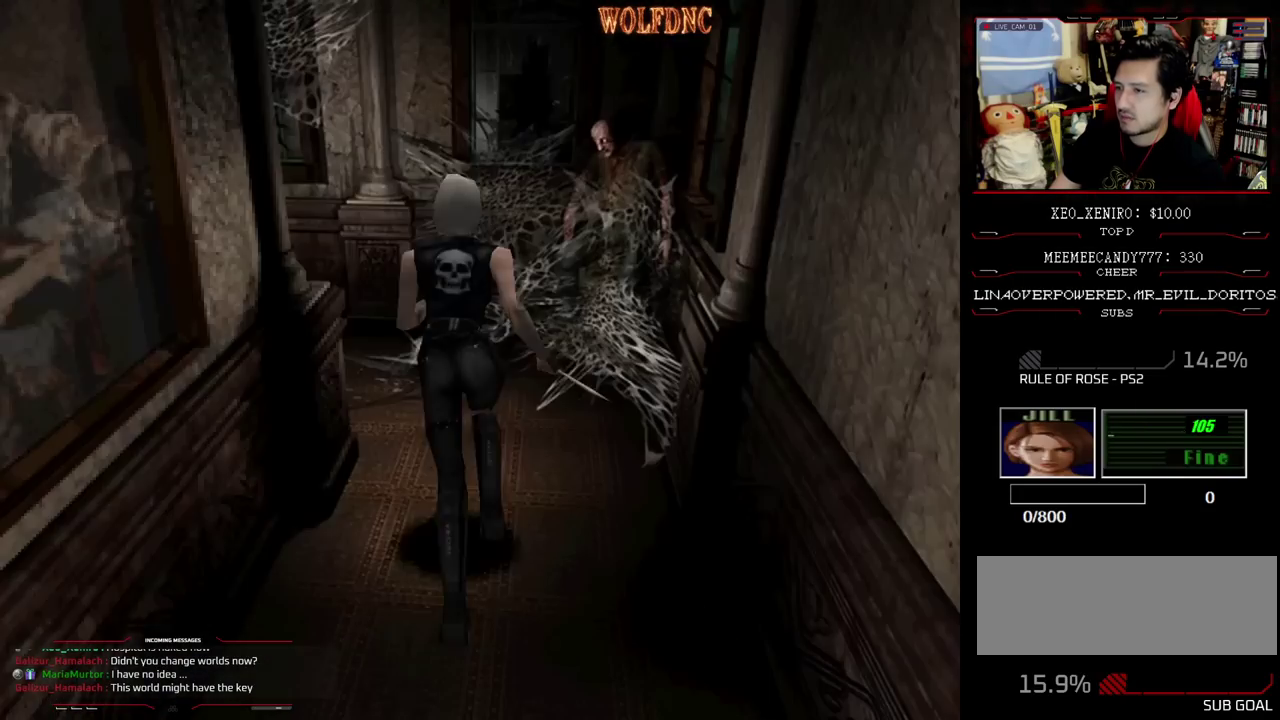
{"buttons": ["DPAD_RIGHT"], "events": [[17, "DPAD_LEFT", "down"], [300, "DPAD_LEFT", "up"], [333, "DPAD_RIGHT", "down"], [383, "DPAD_UP", "up"], [433, "SQUARE", "up"]]}
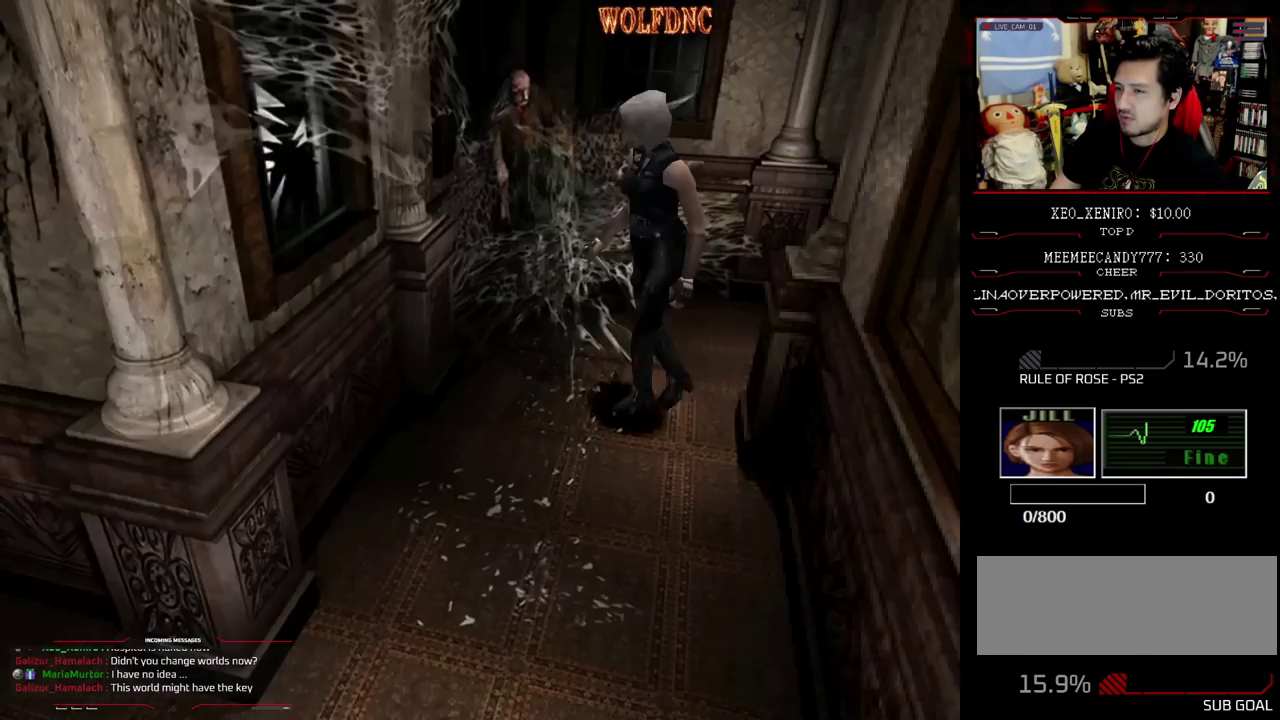
{"buttons": ["CROSS", "SQUARE", "DPAD_UP"], "events": [[117, "SQUARE", "down"], [217, "DPAD_UP", "down"], [450, "DPAD_RIGHT", "up"], [500, "CROSS", "down"]]}
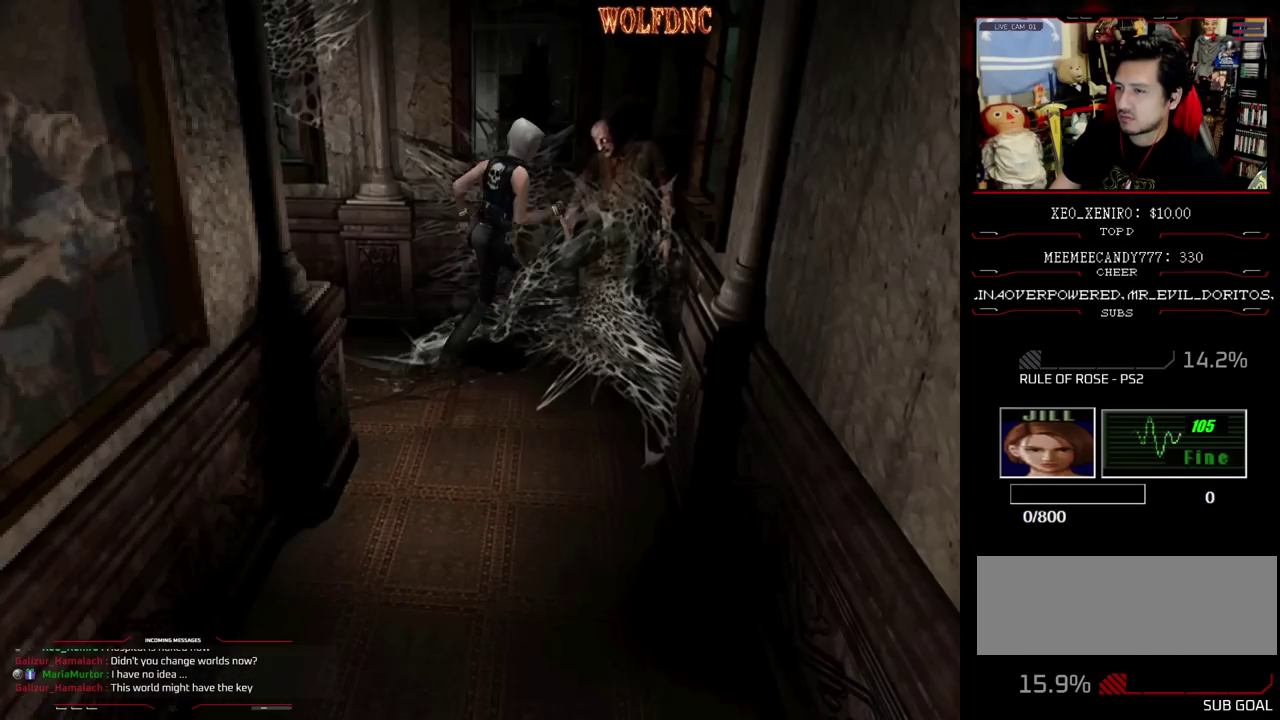
{"buttons": ["DPAD_RIGHT"], "events": [[83, "DPAD_RIGHT", "down"], [183, "CROSS", "up"], [283, "CROSS", "down"], [317, "DPAD_UP", "up"], [367, "SQUARE", "up"], [417, "CROSS", "up"]]}
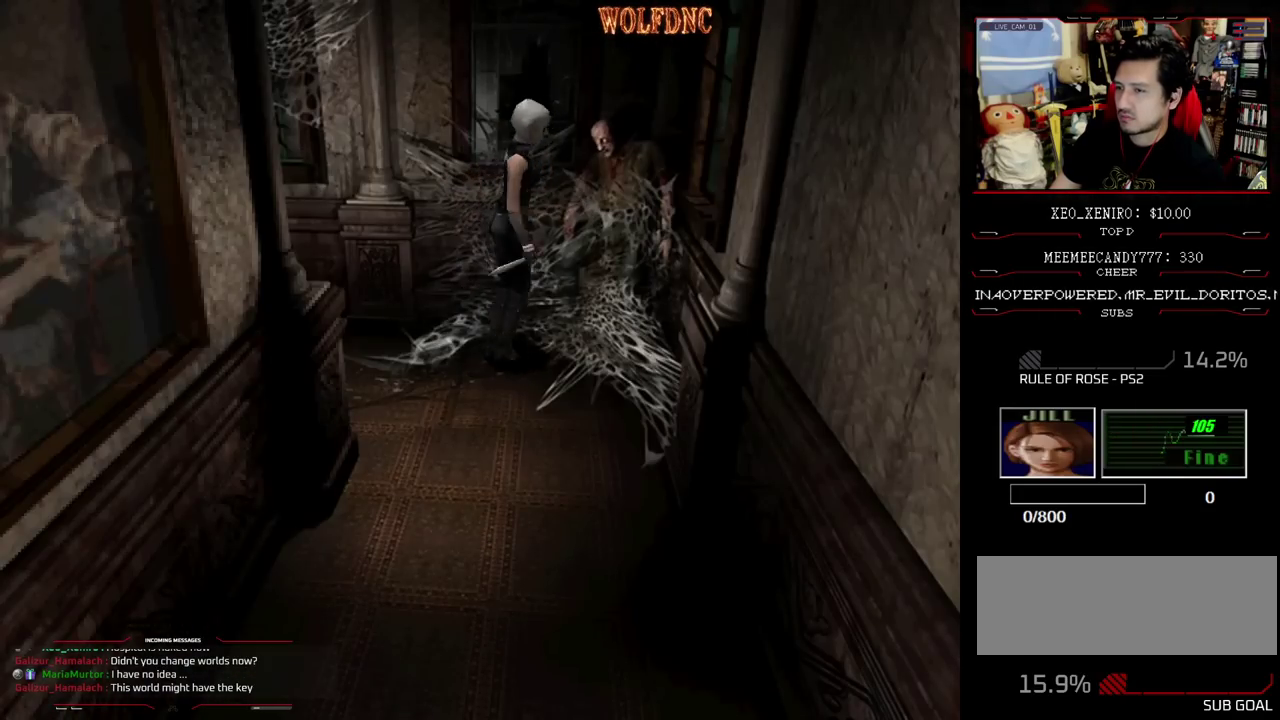
{"buttons": ["SQUARE", "DPAD_UP", "DPAD_RIGHT"], "events": [[17, "DPAD_DOWN", "down"], [250, "SQUARE", "down"], [333, "DPAD_DOWN", "up"], [383, "SQUARE", "up"], [433, "DPAD_UP", "down"], [433, "SQUARE", "down"]]}
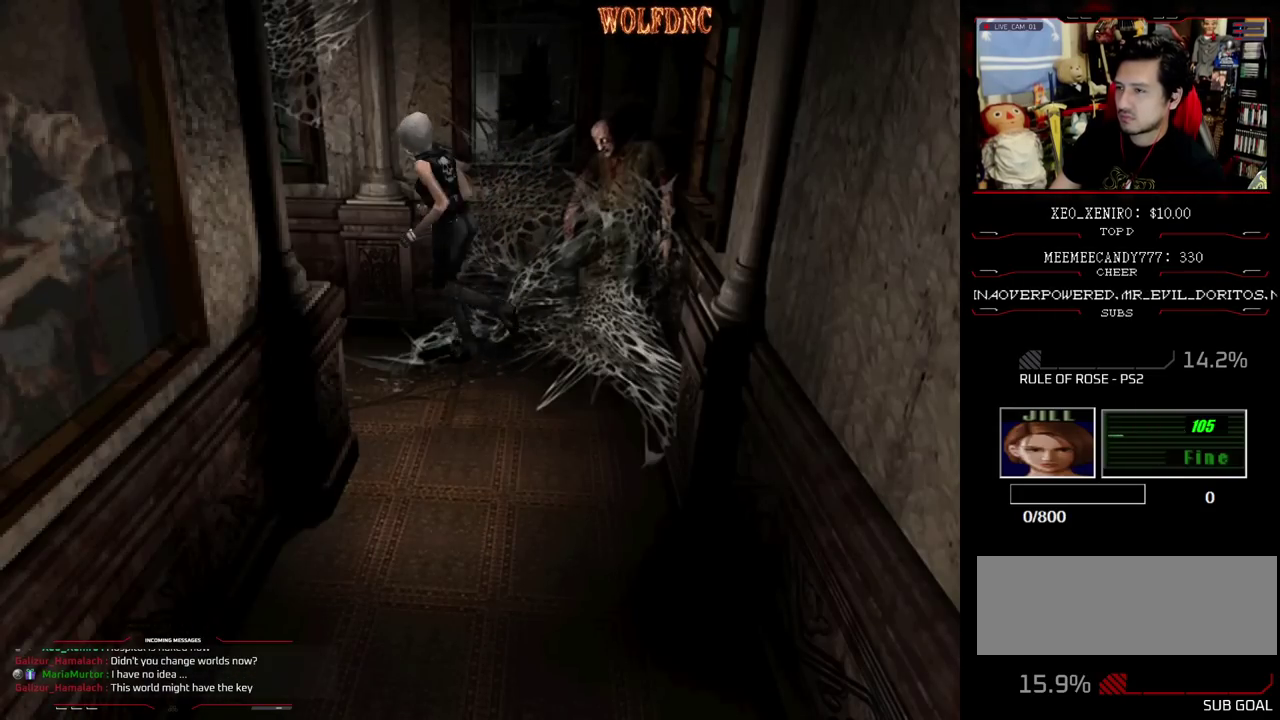
{"buttons": ["SQUARE", "DPAD_UP"], "events": [[17, "DPAD_RIGHT", "up"]]}
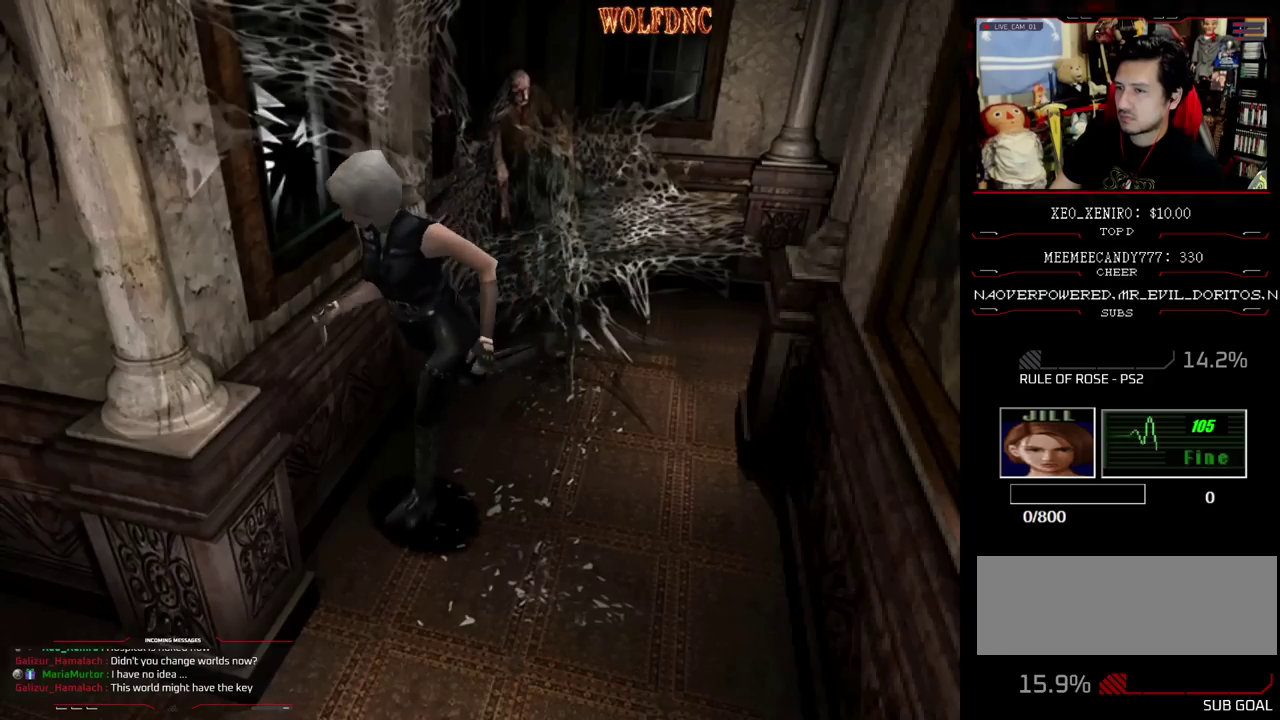
{"buttons": ["SQUARE", "DPAD_UP", "DPAD_RIGHT"], "events": [[367, "DPAD_RIGHT", "down"]]}
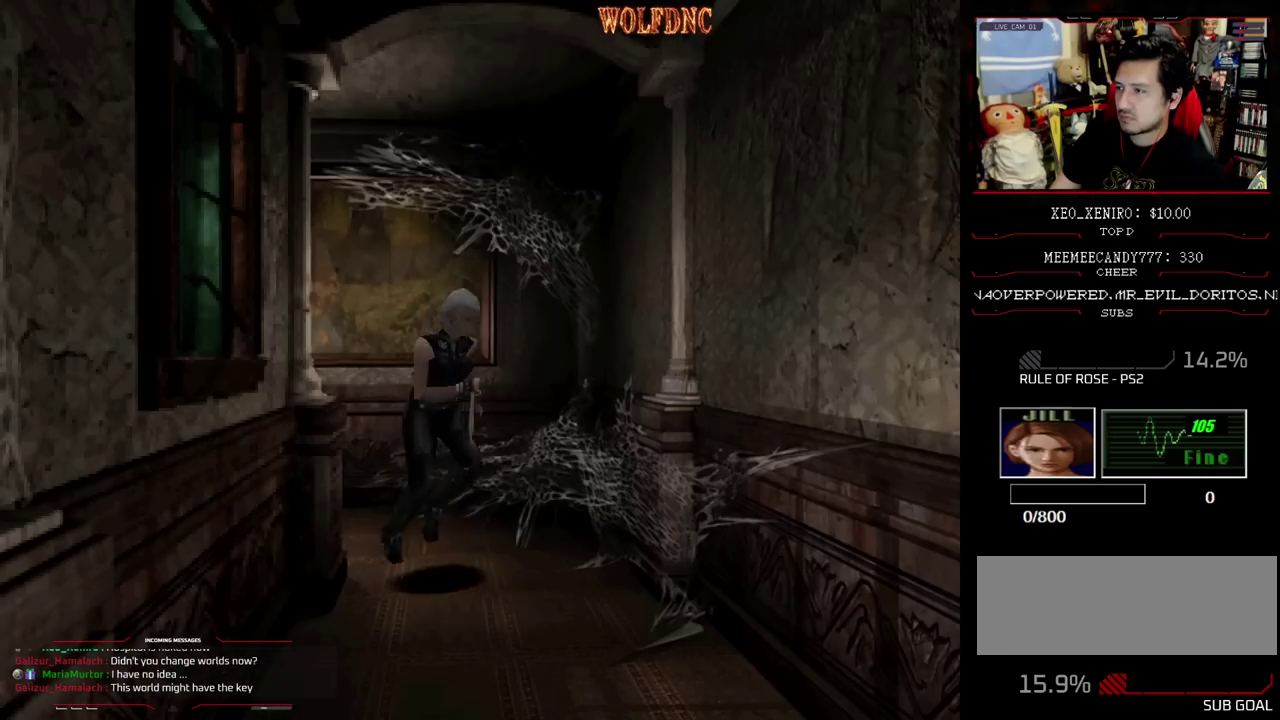
{"buttons": ["SQUARE", "DPAD_UP"], "events": [[250, "DPAD_RIGHT", "up"]]}
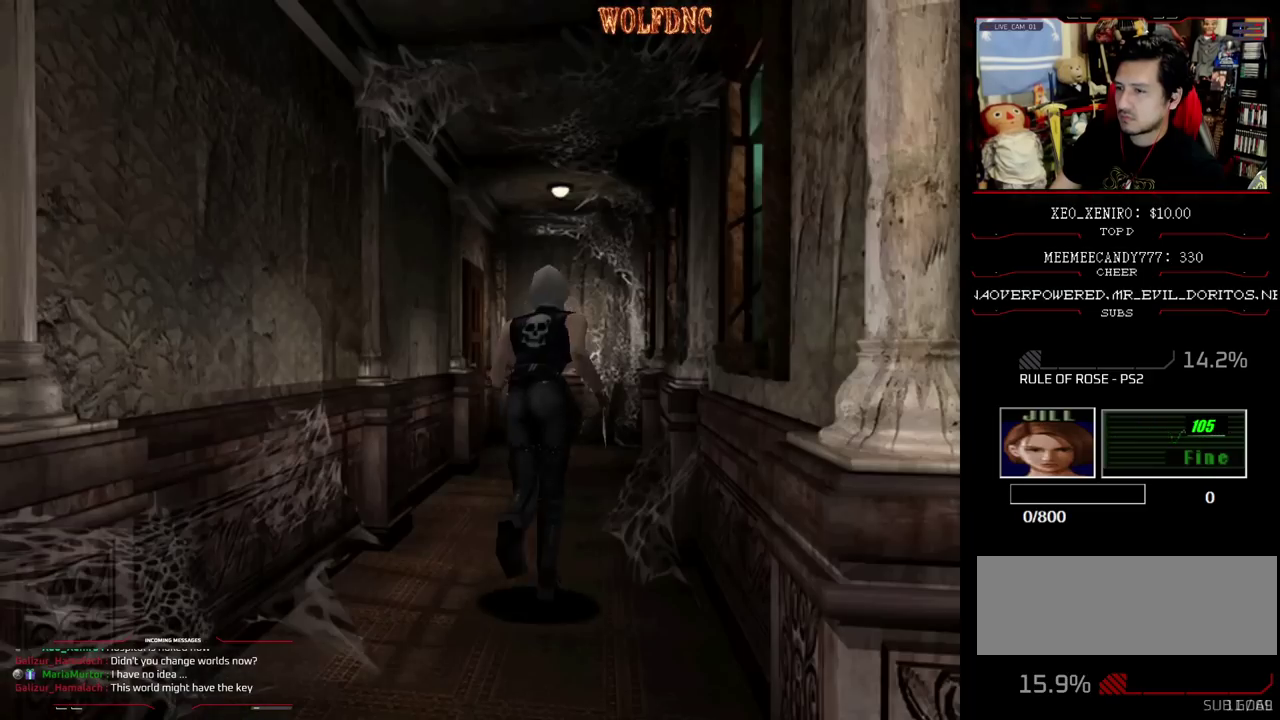
{"buttons": ["SQUARE", "DPAD_UP"], "events": [[117, "DPAD_LEFT", "down"], [217, "DPAD_LEFT", "up"]]}
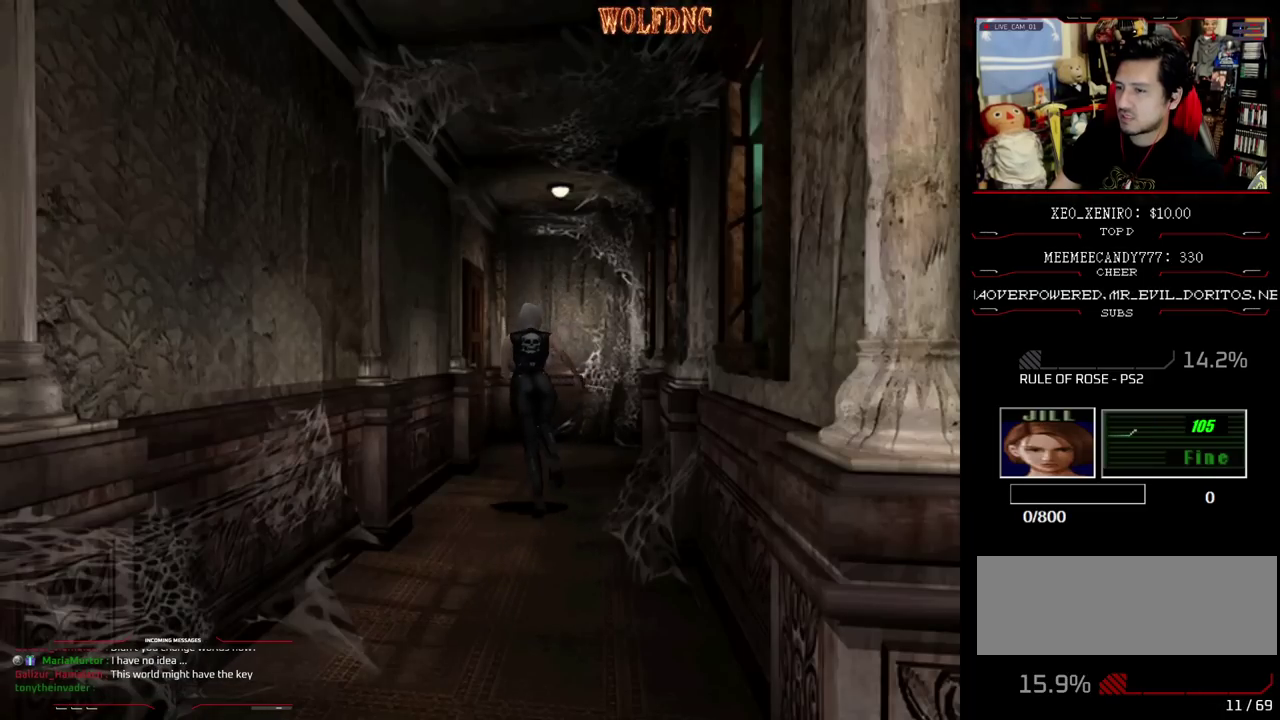
{"buttons": ["CROSS", "SQUARE", "DPAD_UP", "DPAD_LEFT"], "events": [[233, "DPAD_LEFT", "down"], [367, "CROSS", "down"]]}
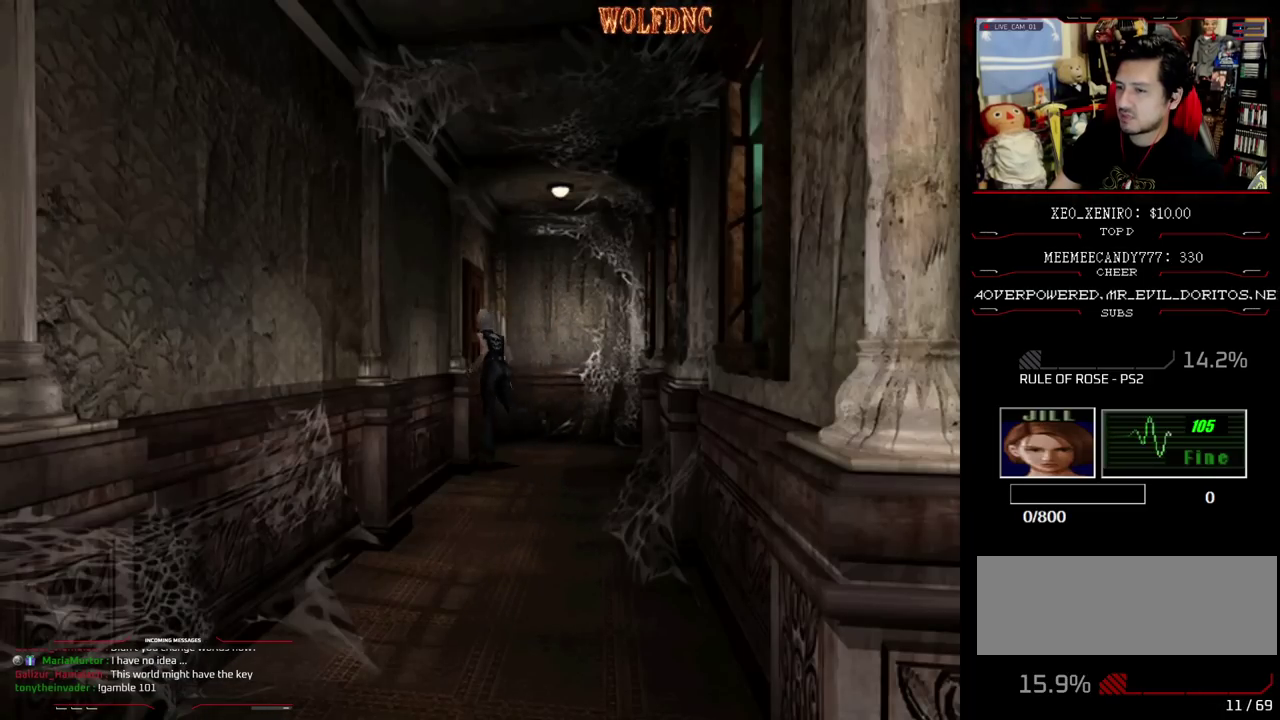
{"buttons": ["CROSS", "SQUARE", "DPAD_UP"], "events": [[67, "DPAD_LEFT", "up"]]}
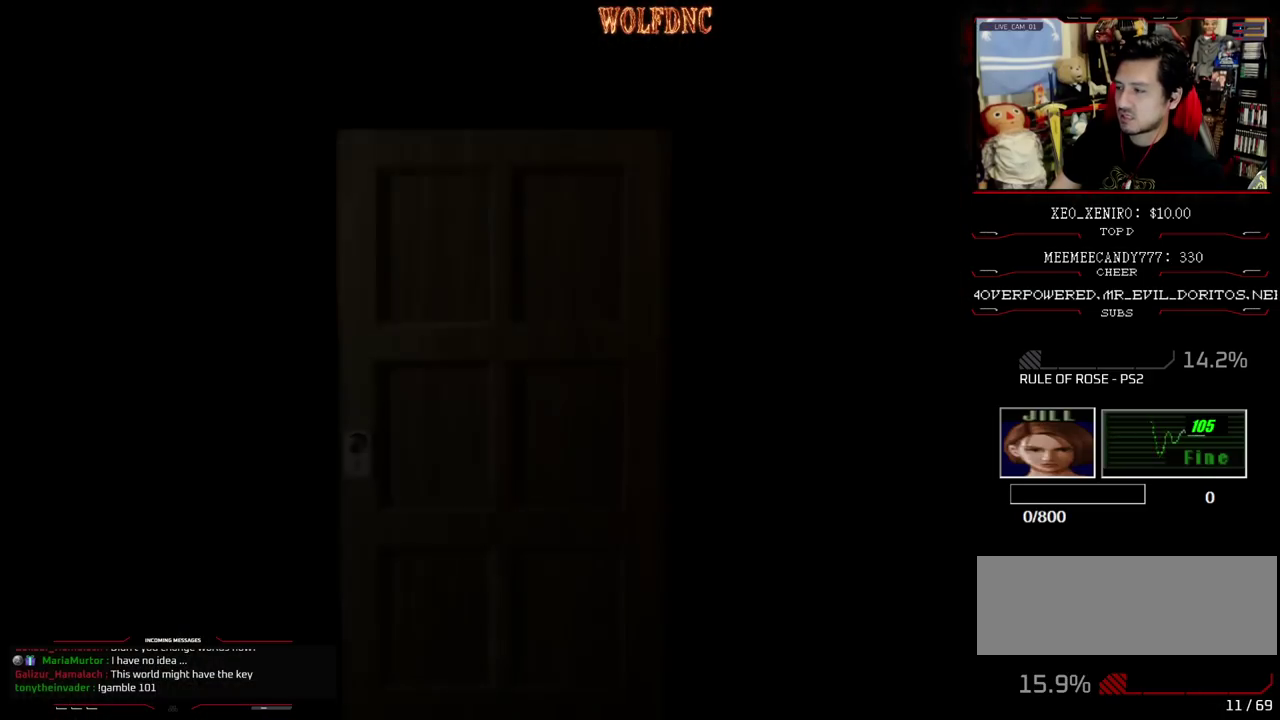
{"buttons": [], "events": [[33, "CROSS", "up"], [33, "DPAD_UP", "up"], [33, "SQUARE", "up"]]}
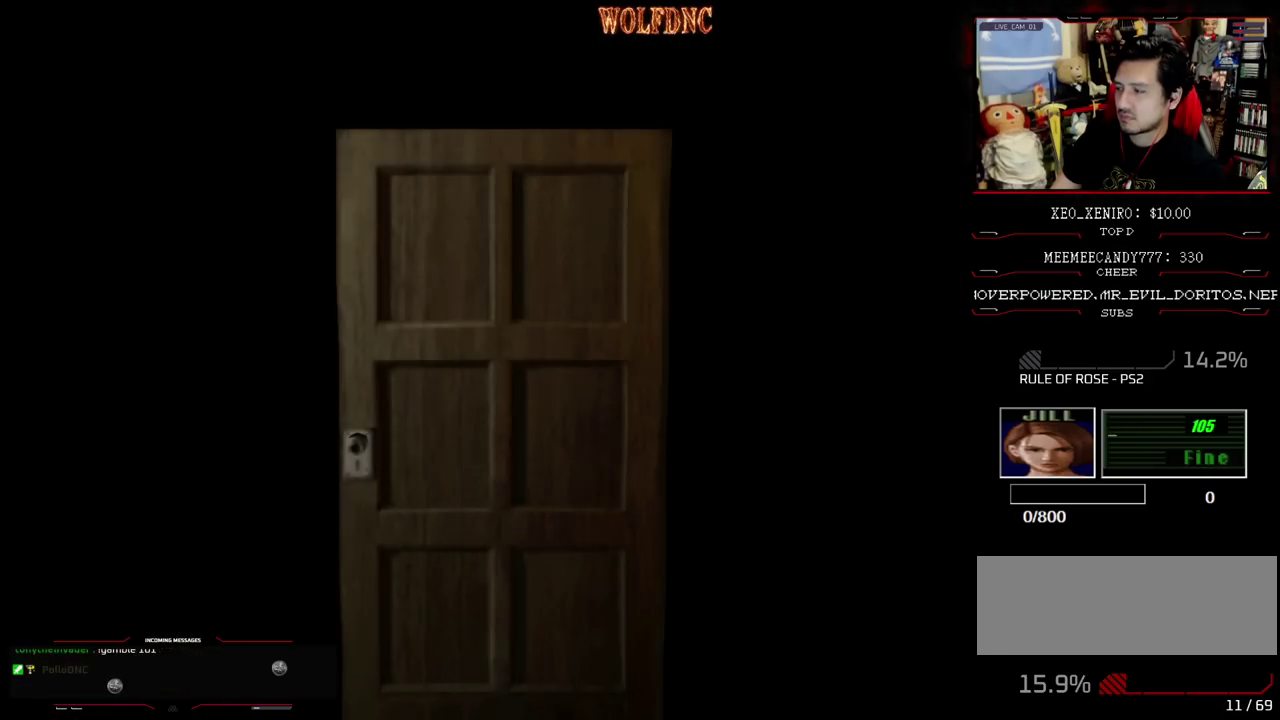
{"buttons": [], "events": []}
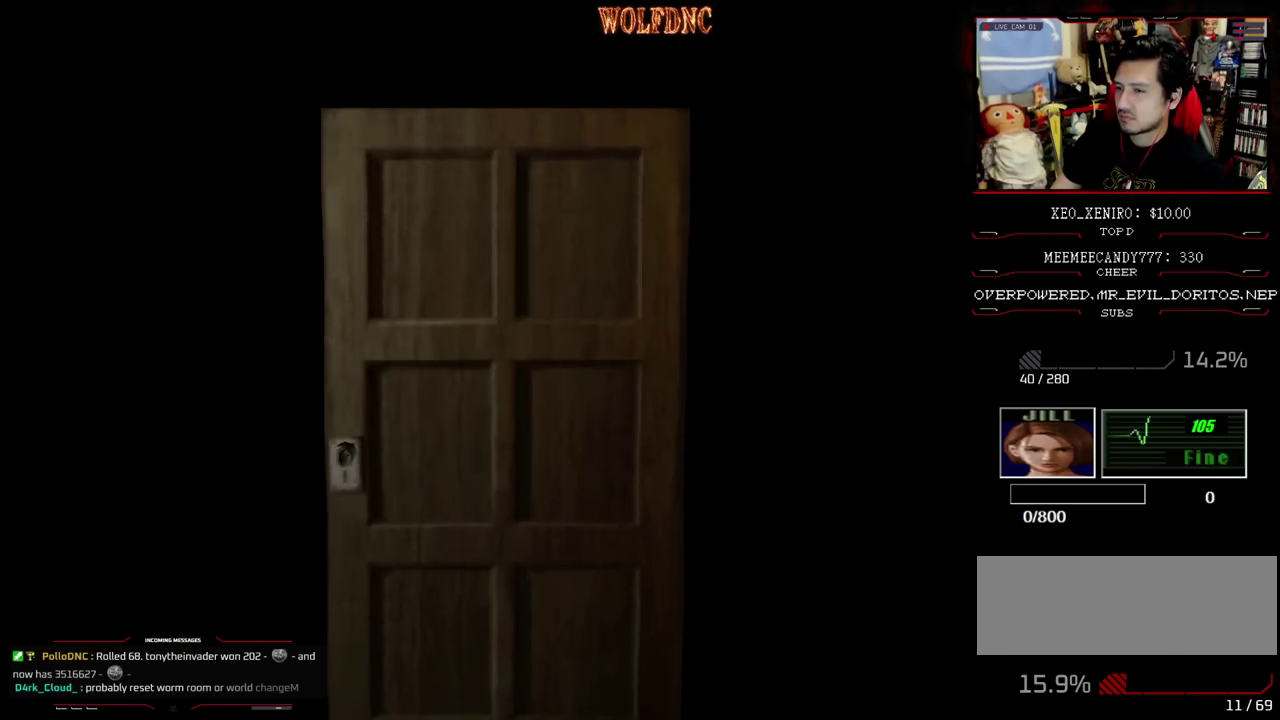
{"buttons": ["SQUARE", "DPAD_UP", "DPAD_LEFT"], "events": [[17, "SELECT", "down"], [67, "SELECT", "up"], [83, "DPAD_UP", "down"], [200, "DPAD_LEFT", "down"], [200, "SQUARE", "down"]]}